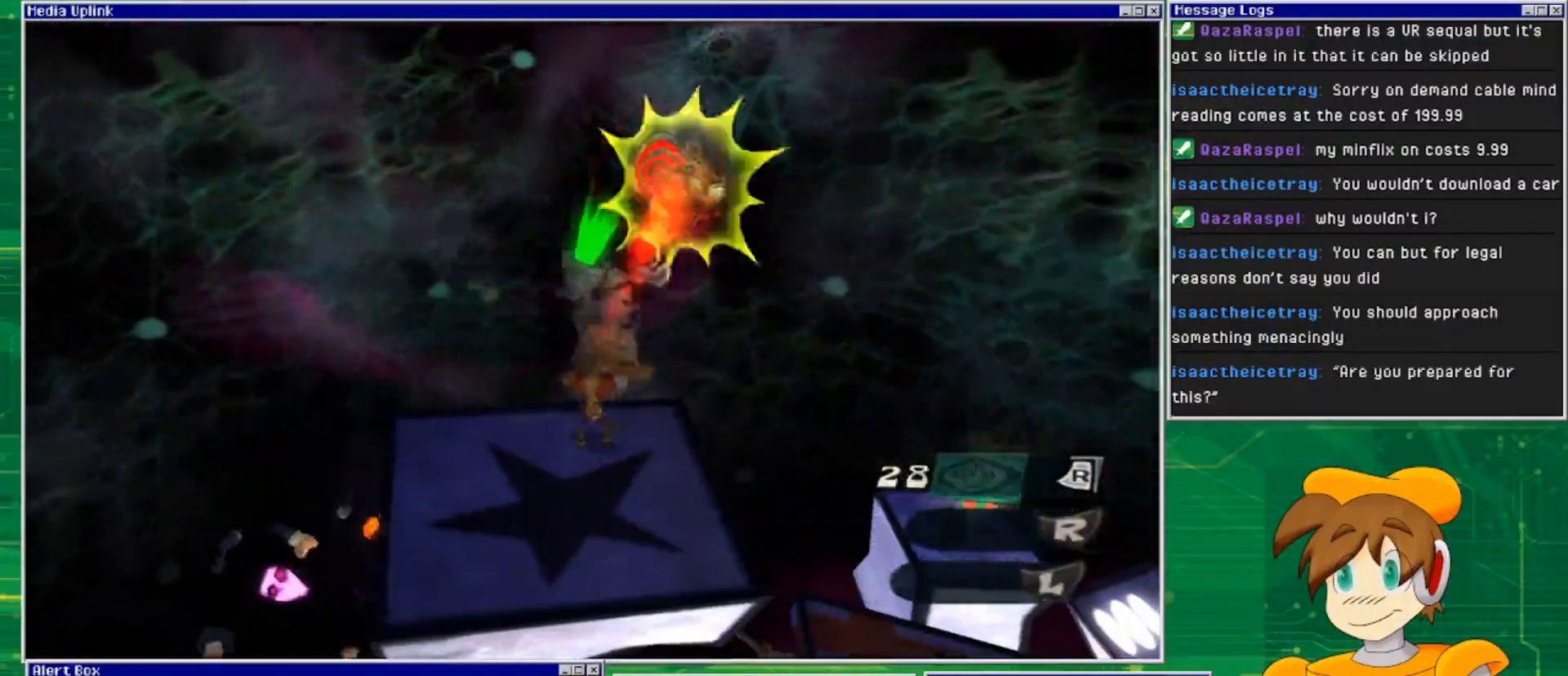
Gameplay with a controller (PlayStation layout); each line is a JSON object with the inputs held at the frame after it. "events" lists button and stick changes between this image and that frame as [ms after this image, input, new state], when the widget could be followed in between. Not read: L3 R3.
{"buttons": ["L2"], "left_stick": "center", "right_stick": "center", "events": []}
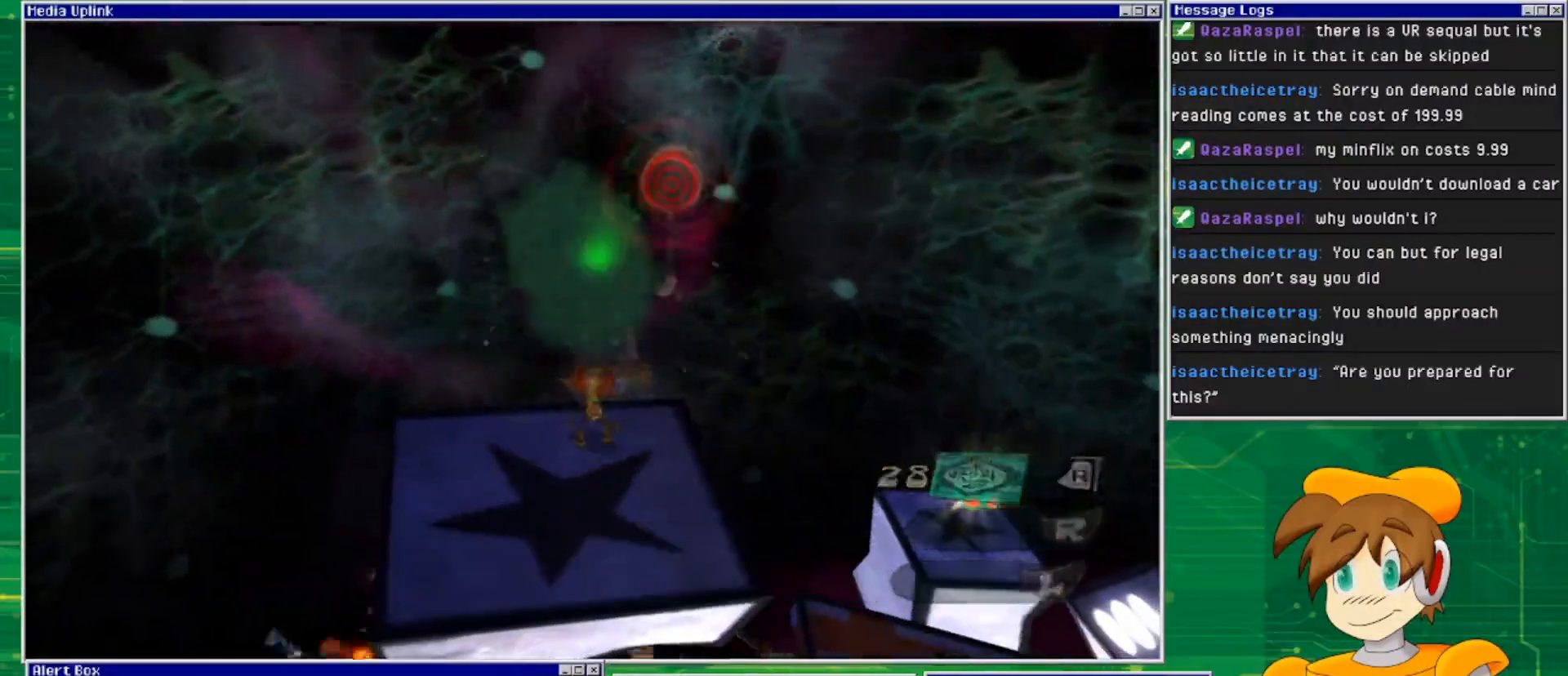
{"buttons": [], "left_stick": "center", "right_stick": "right", "events": [[333, "L2", "up"], [400, "right_stick", "right"]]}
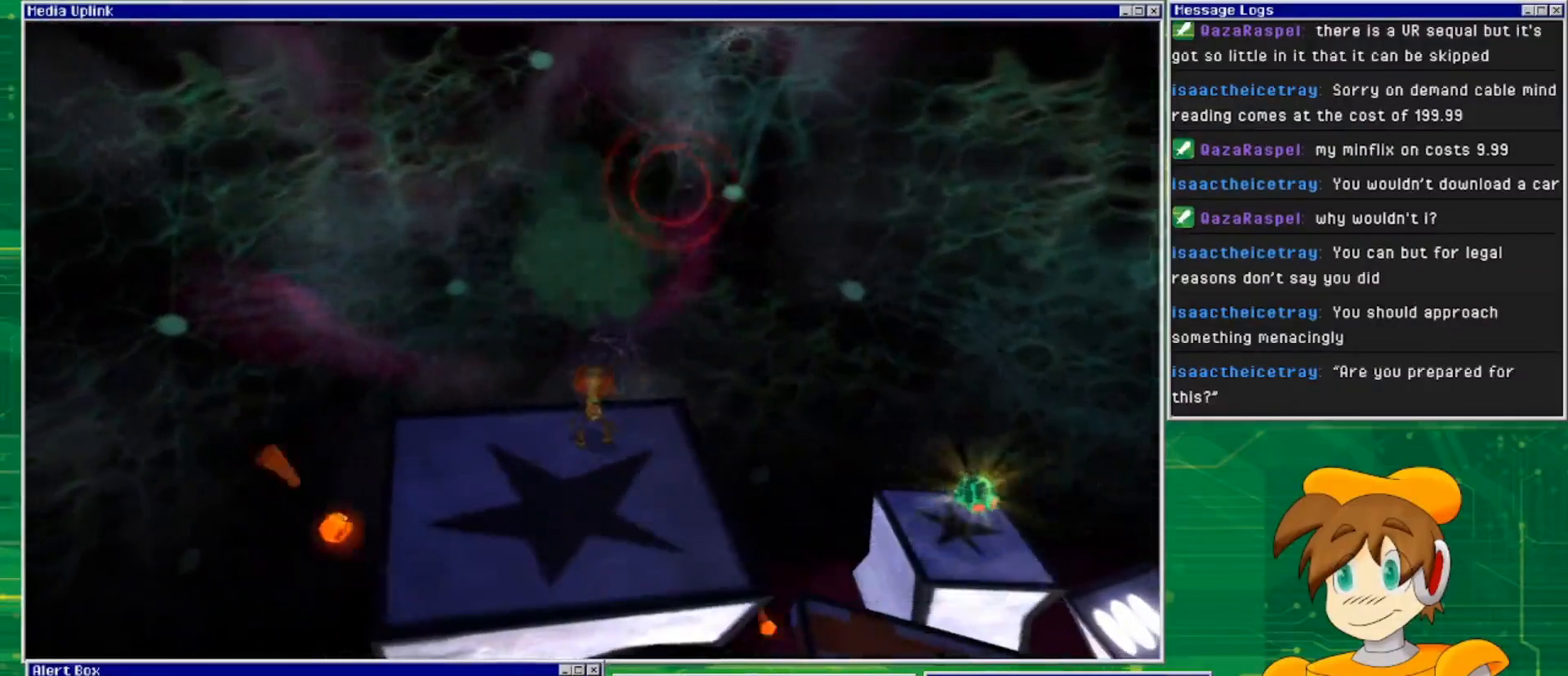
{"buttons": [], "left_stick": "center", "right_stick": "center", "events": [[67, "right_stick", "down-right"], [467, "right_stick", "center"]]}
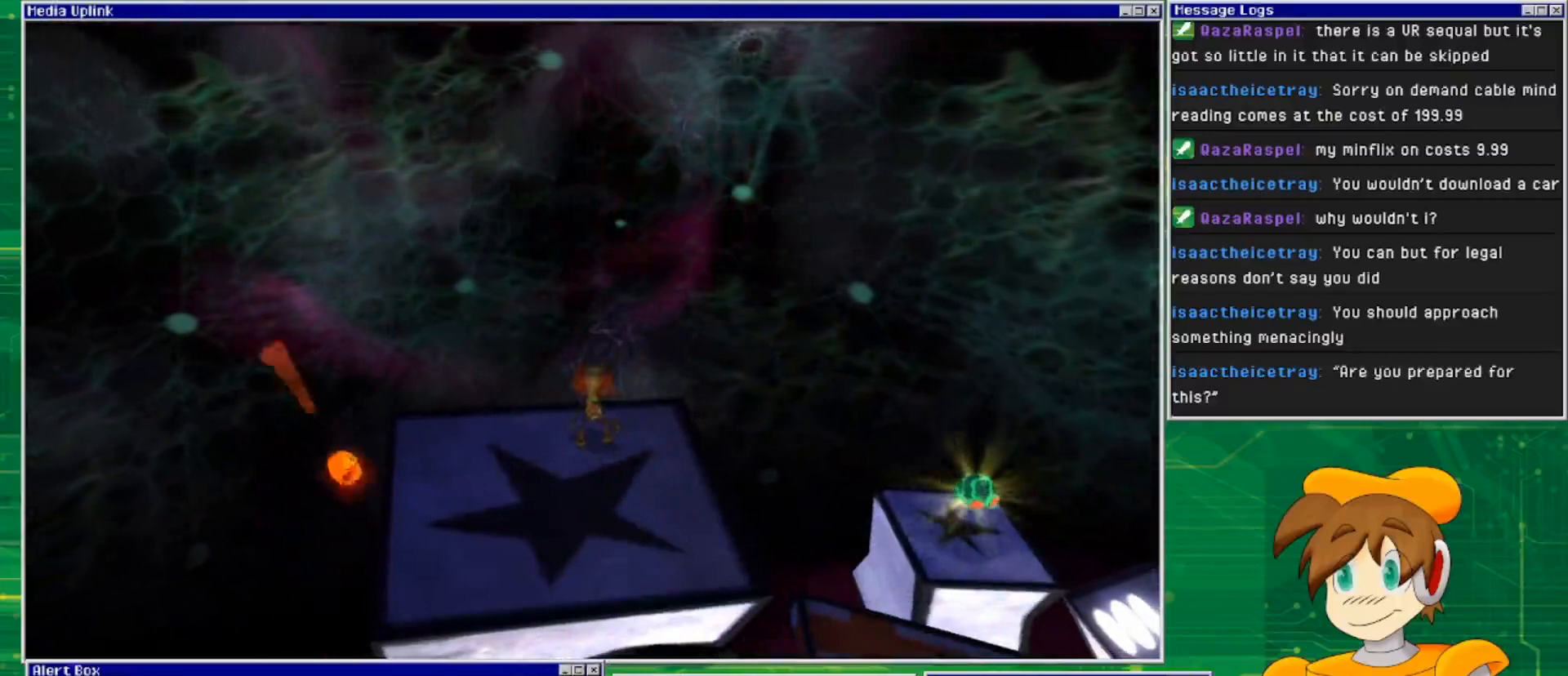
{"buttons": [], "left_stick": "down-left", "right_stick": "center", "events": [[433, "left_stick", "down-left"]]}
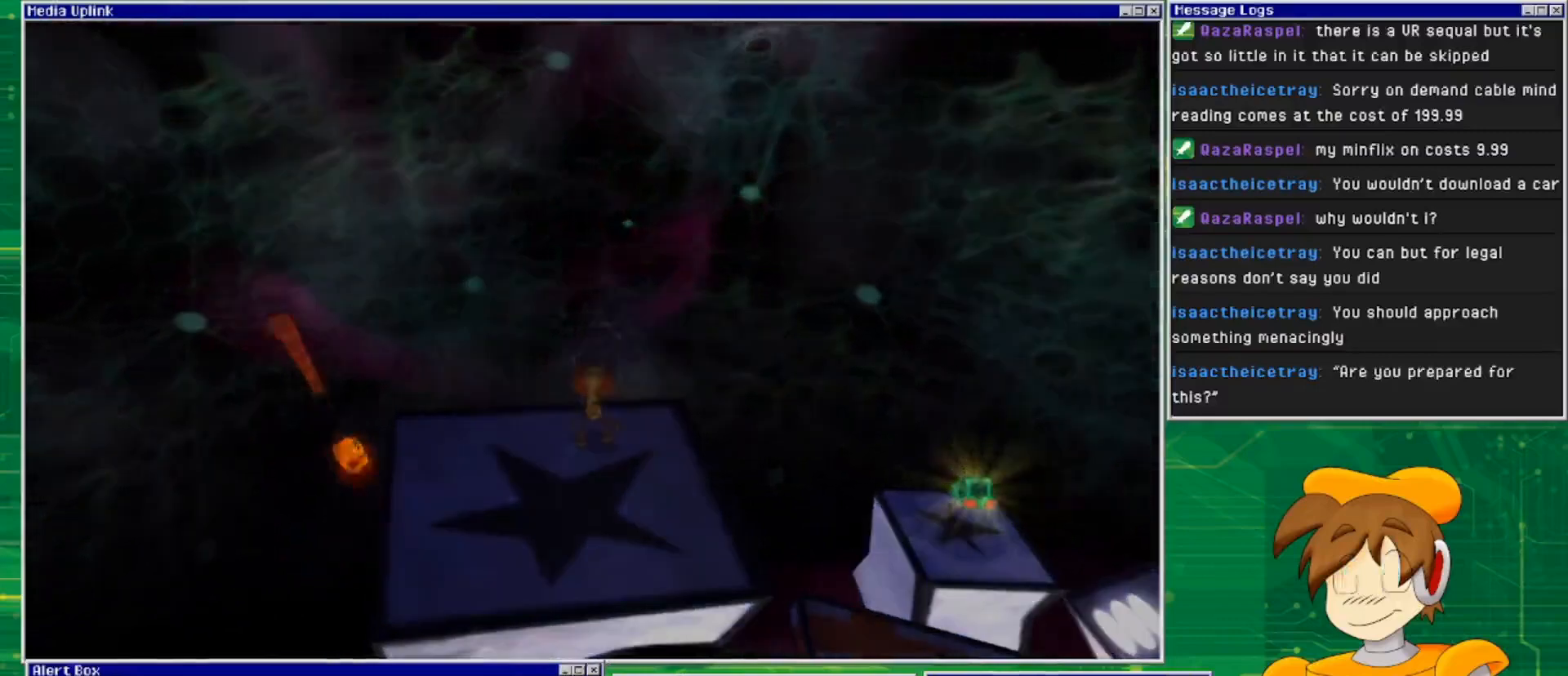
{"buttons": [], "left_stick": "center", "right_stick": "center", "events": [[233, "left_stick", "center"]]}
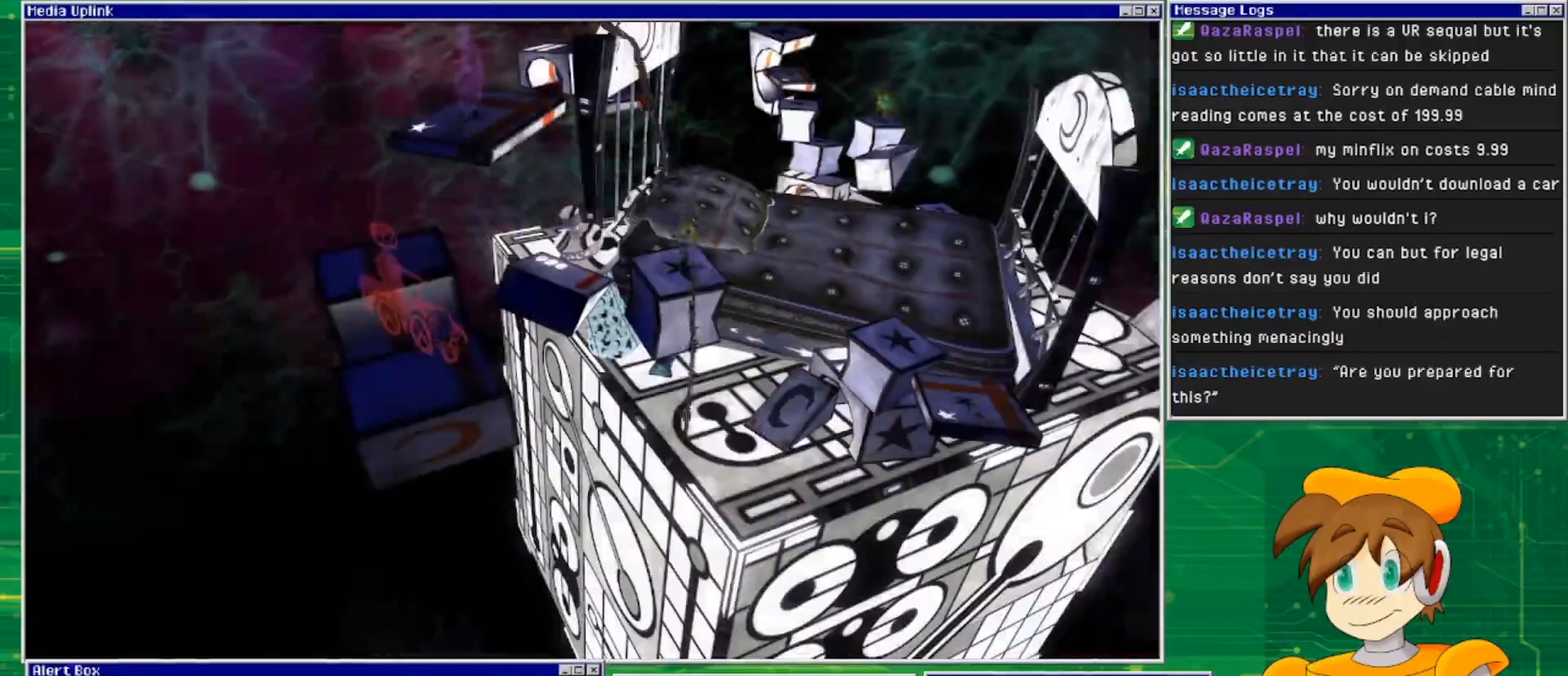
{"buttons": [], "left_stick": "center", "right_stick": "center", "events": []}
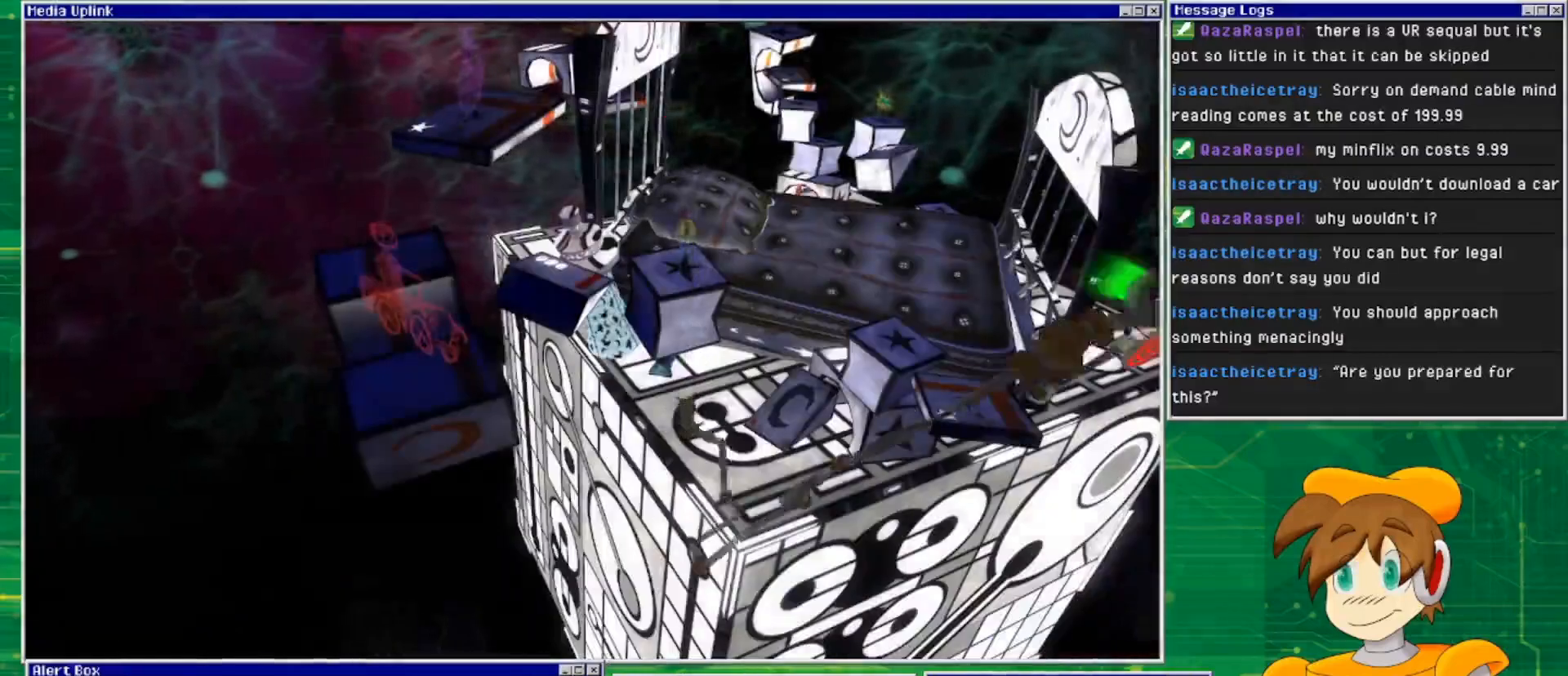
{"buttons": [], "left_stick": "center", "right_stick": "center", "events": []}
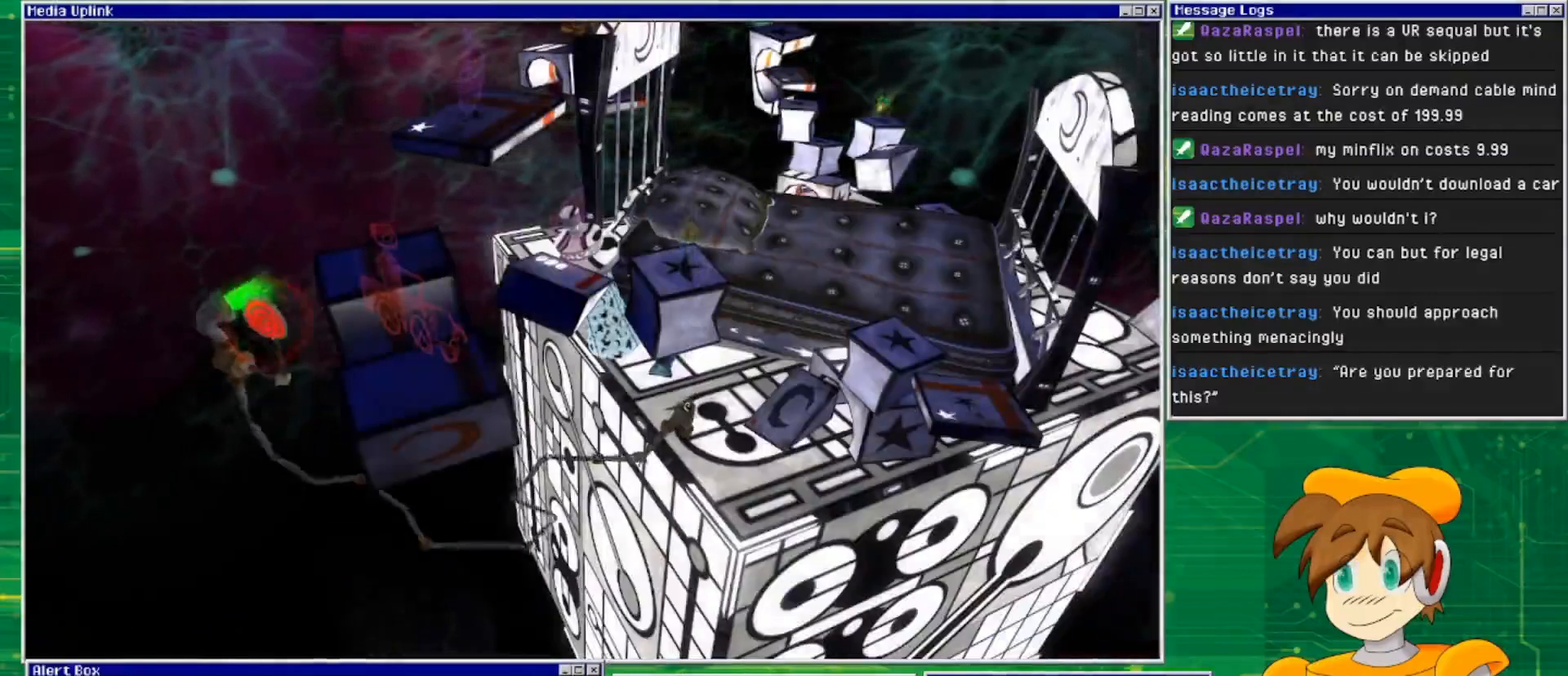
{"buttons": [], "left_stick": "center", "right_stick": "center", "events": []}
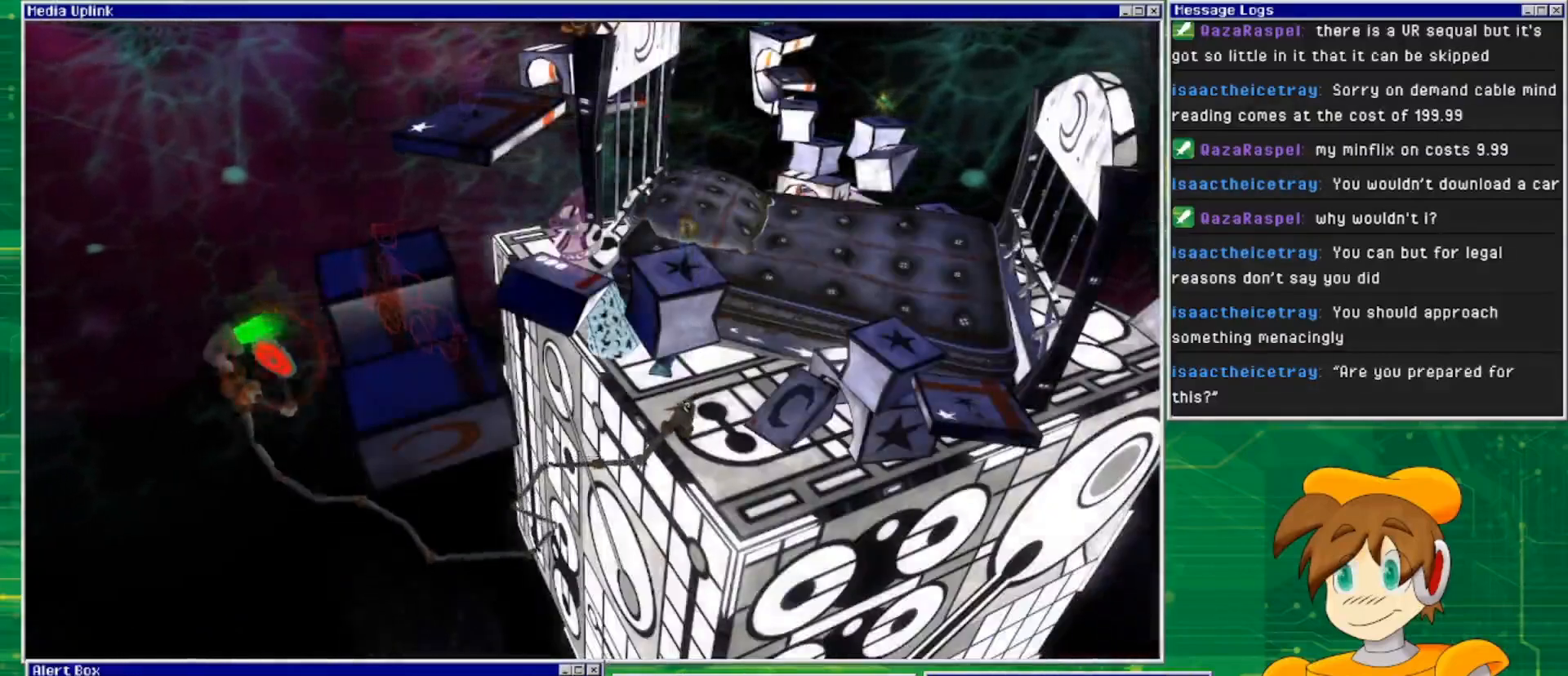
{"buttons": [], "left_stick": "center", "right_stick": "center", "events": []}
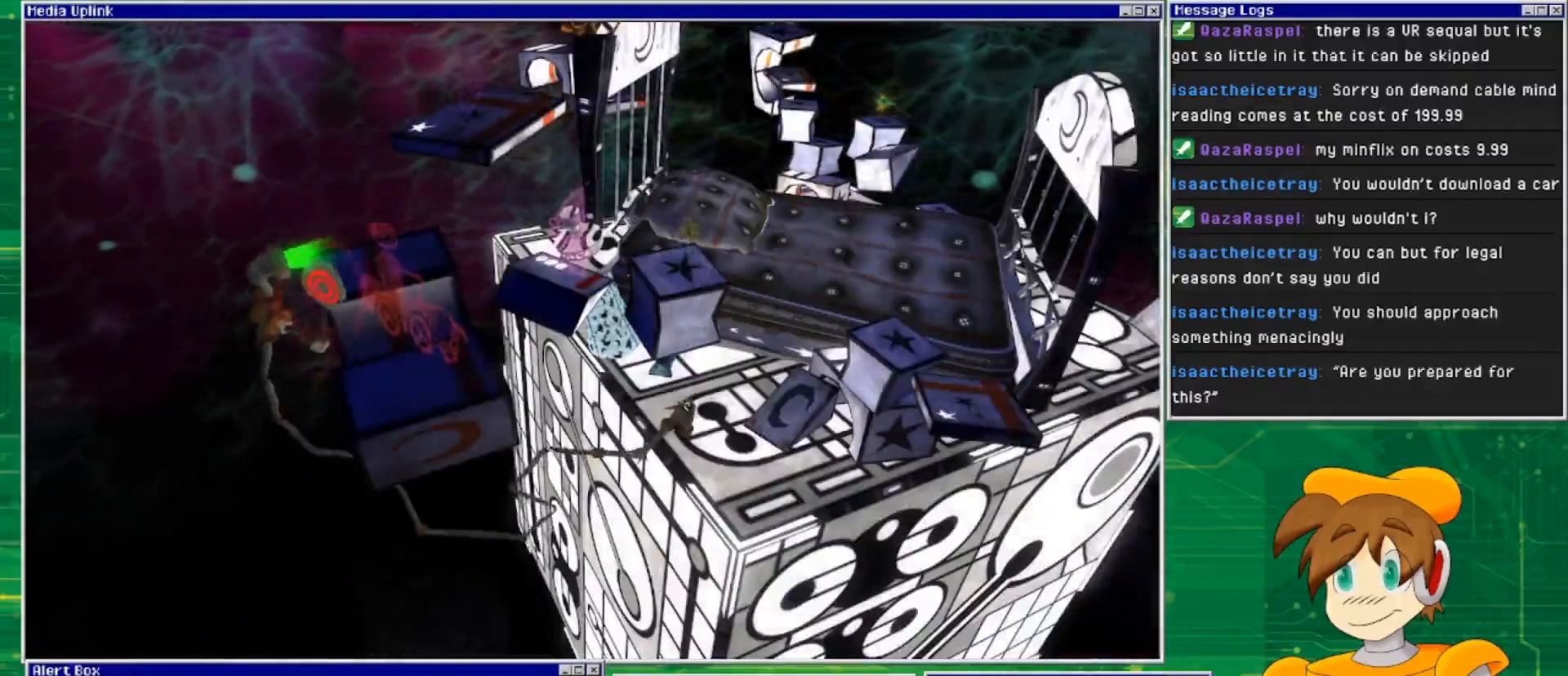
{"buttons": [], "left_stick": "center", "right_stick": "center", "events": []}
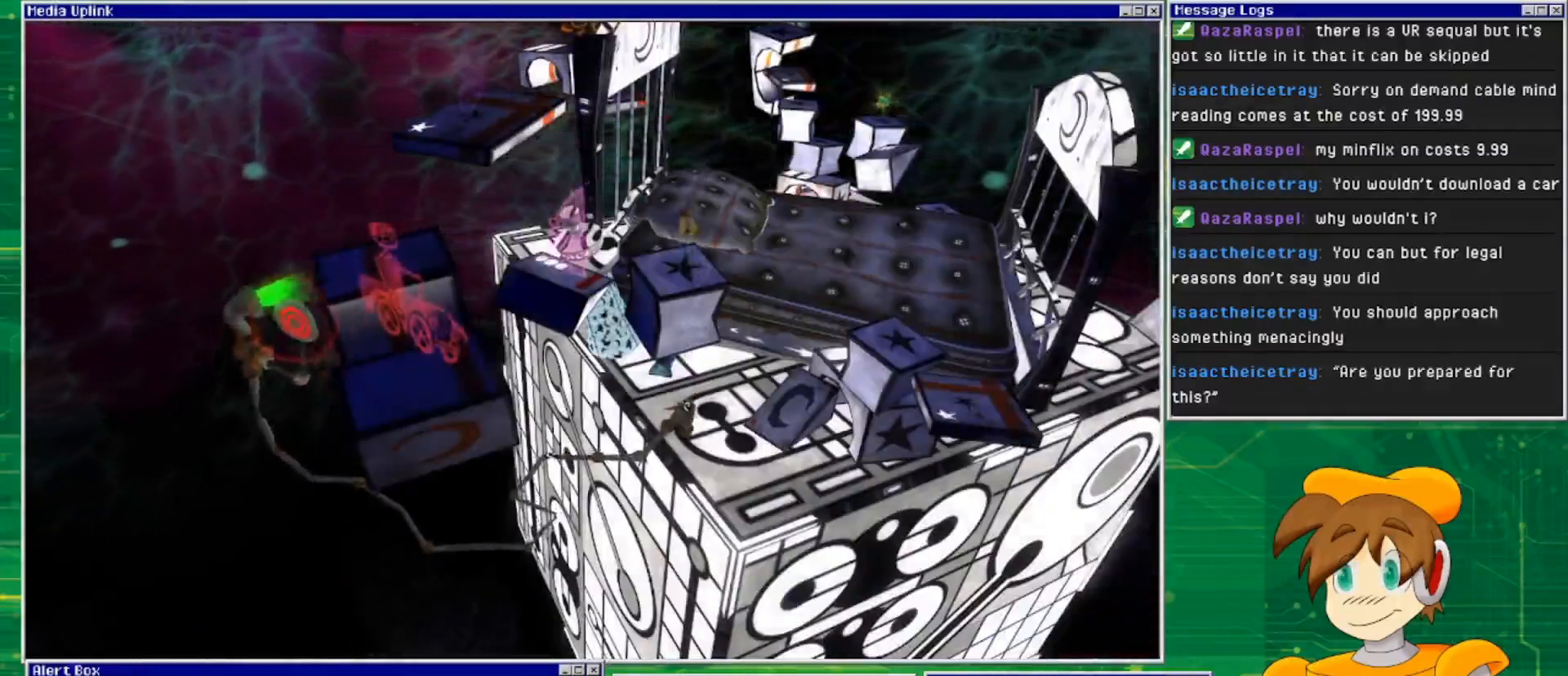
{"buttons": [], "left_stick": "center", "right_stick": "center", "events": []}
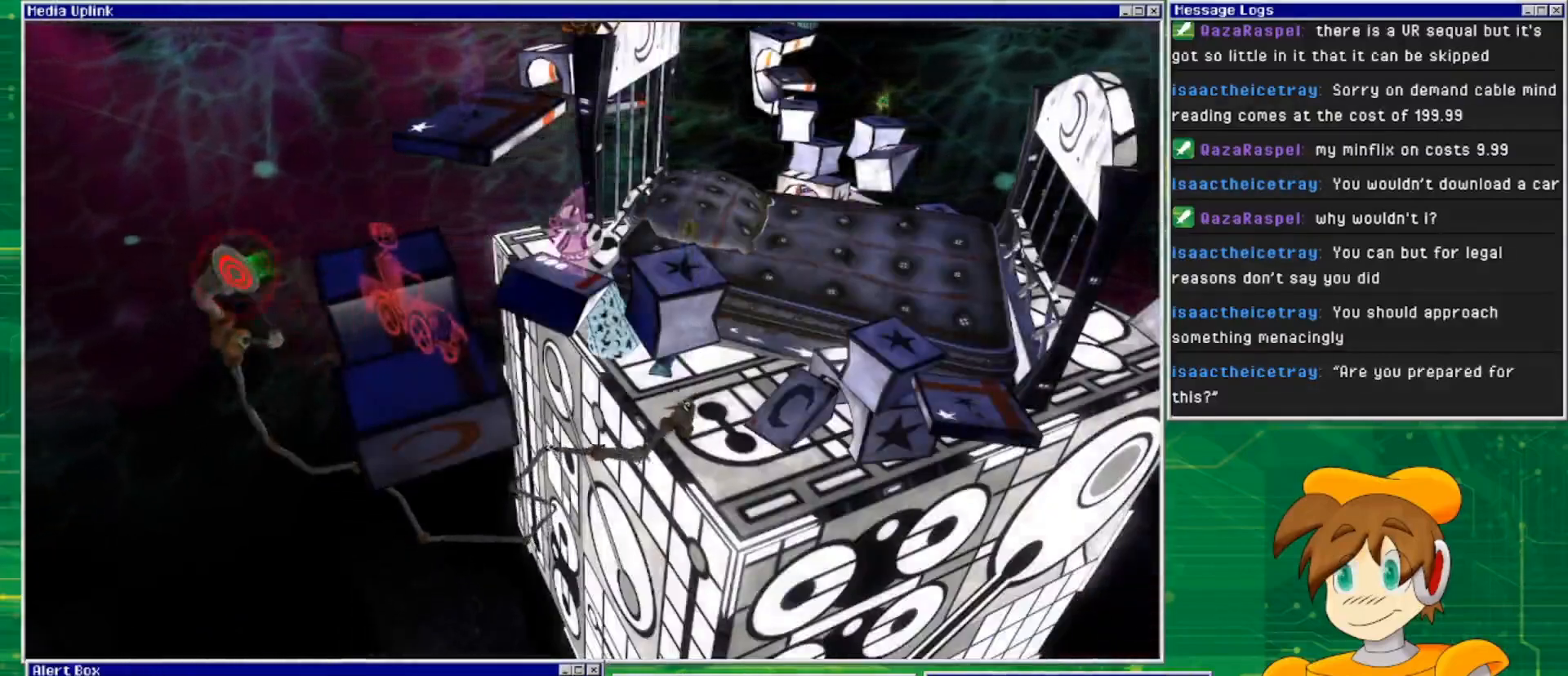
{"buttons": [], "left_stick": "center", "right_stick": "center", "events": []}
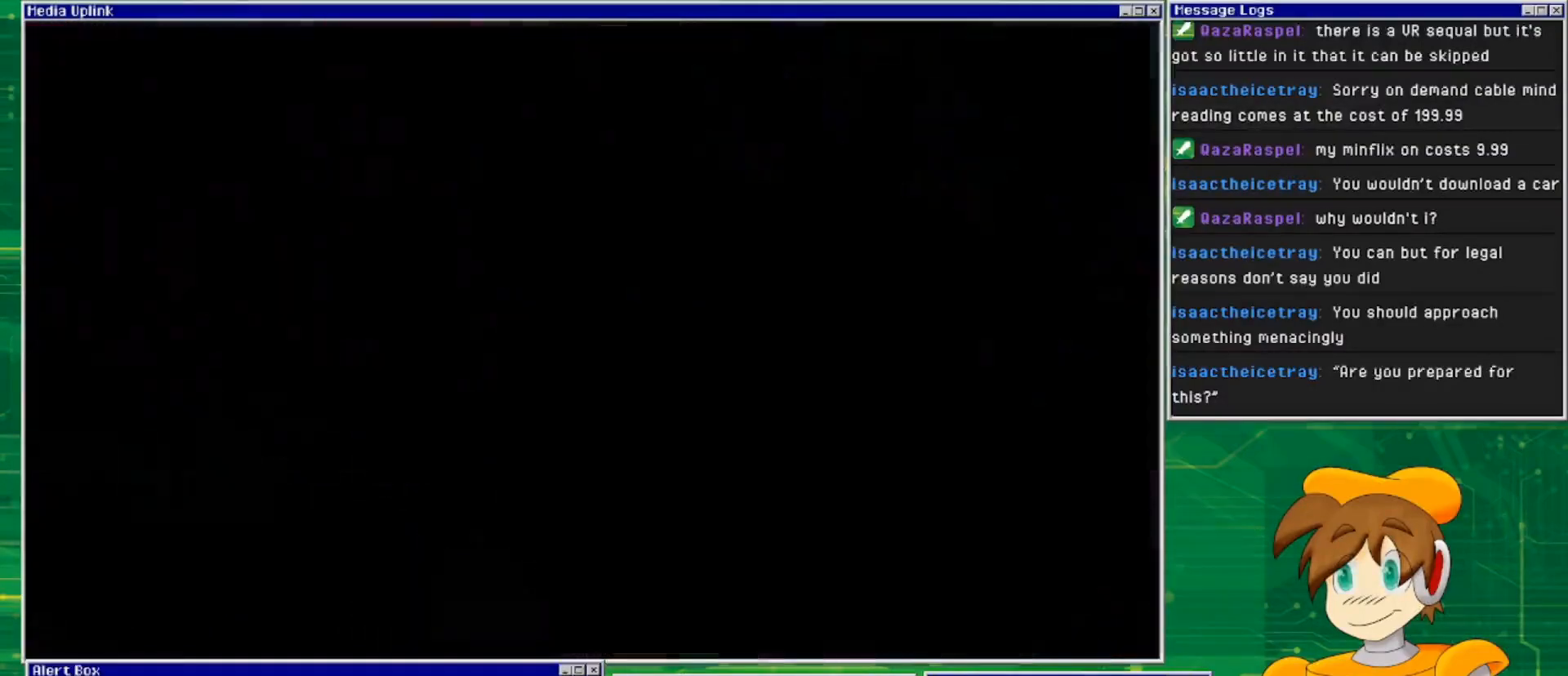
{"buttons": [], "left_stick": "center", "right_stick": "center", "events": []}
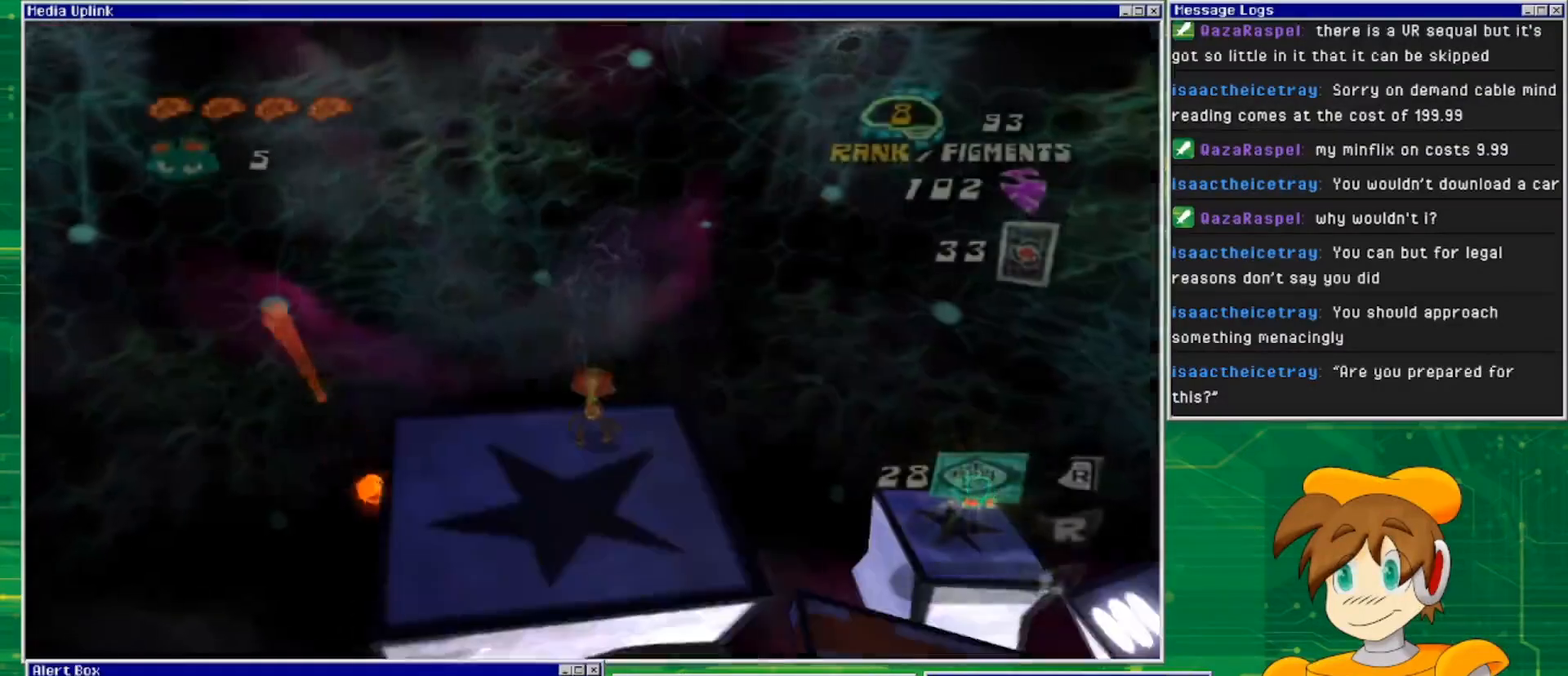
{"buttons": [], "left_stick": "left", "right_stick": "center", "events": [[167, "left_stick", "down-left"], [467, "left_stick", "left"]]}
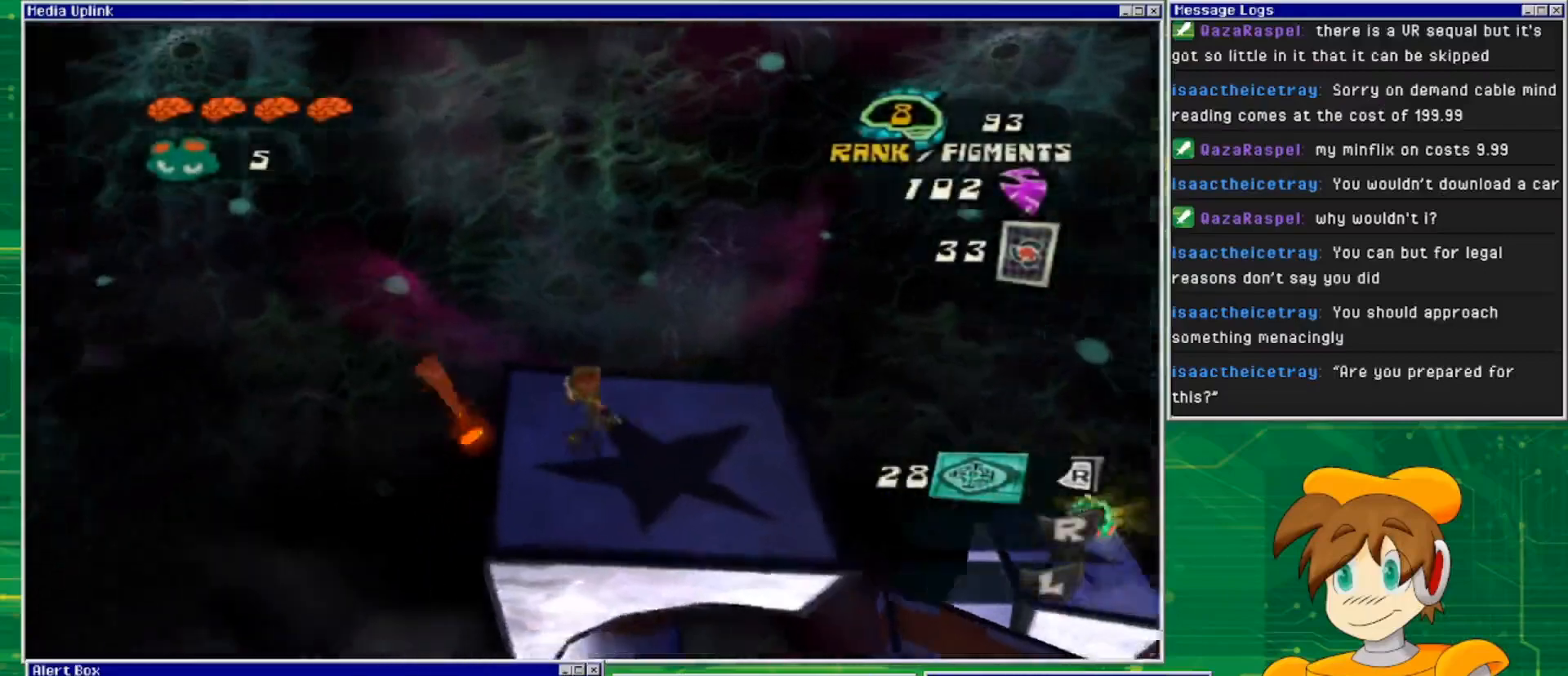
{"buttons": [], "left_stick": "left", "right_stick": "right", "events": [[100, "left_stick", "up-left"], [200, "left_stick", "center"], [200, "right_stick", "right"], [467, "left_stick", "left"]]}
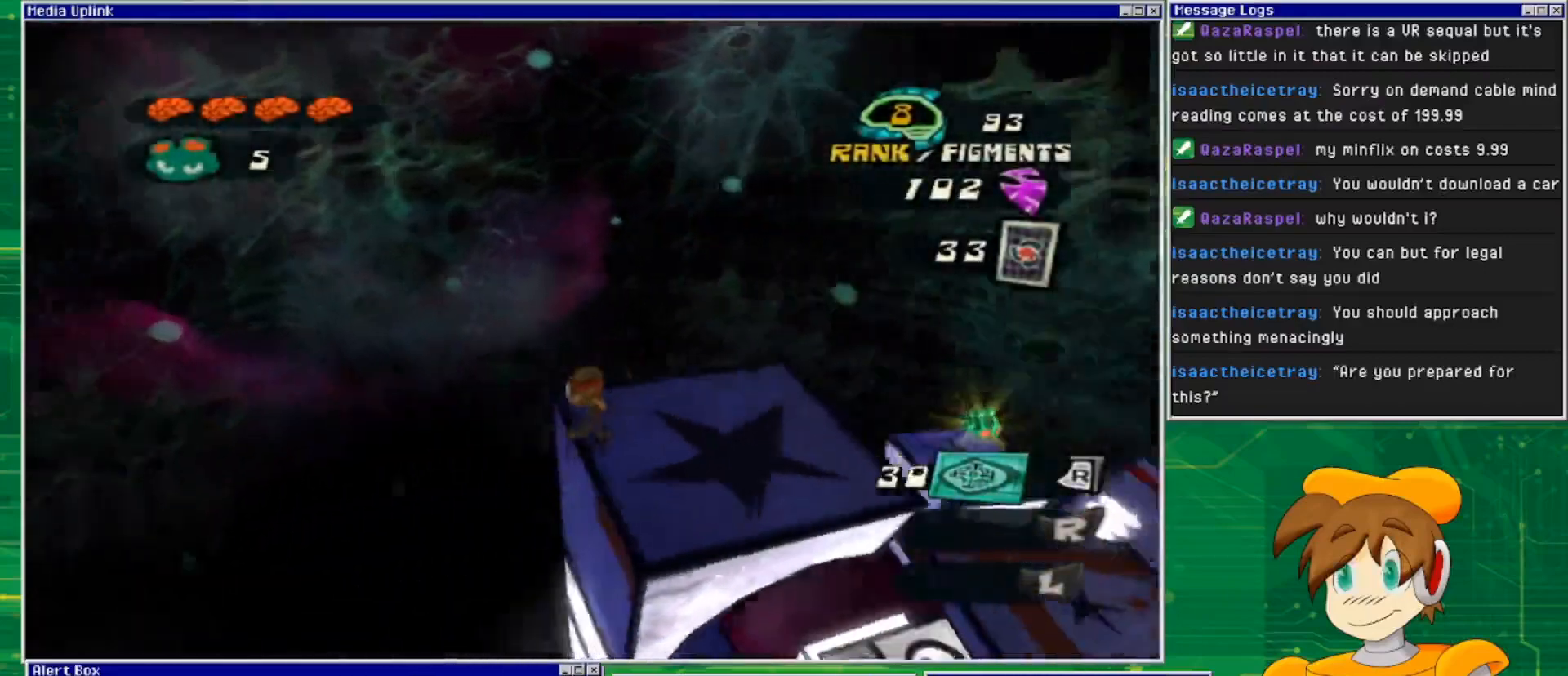
{"buttons": [], "left_stick": "up-right", "right_stick": "center", "events": [[167, "left_stick", "right"], [233, "left_stick", "up-right"], [233, "right_stick", "center"]]}
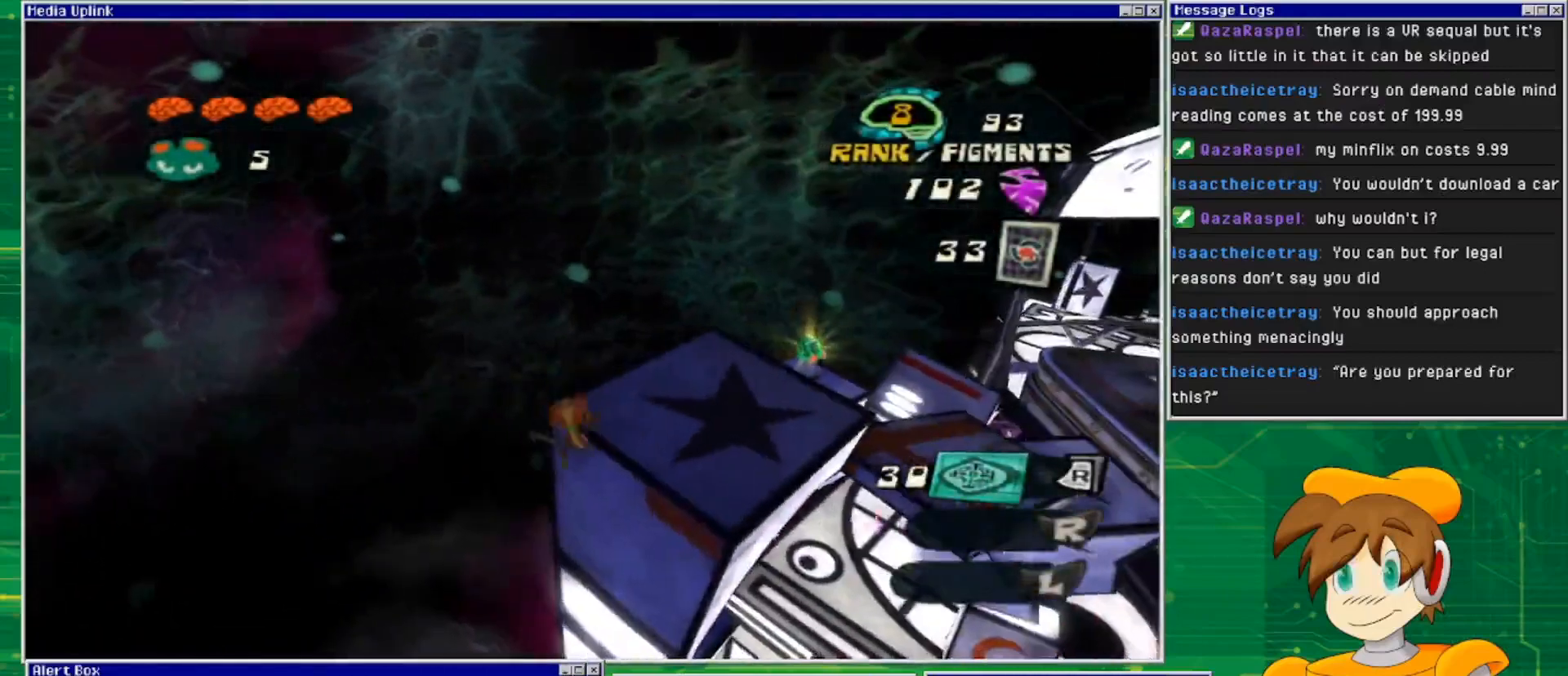
{"buttons": ["CROSS"], "left_stick": "up-right", "right_stick": "center", "events": [[400, "CROSS", "down"]]}
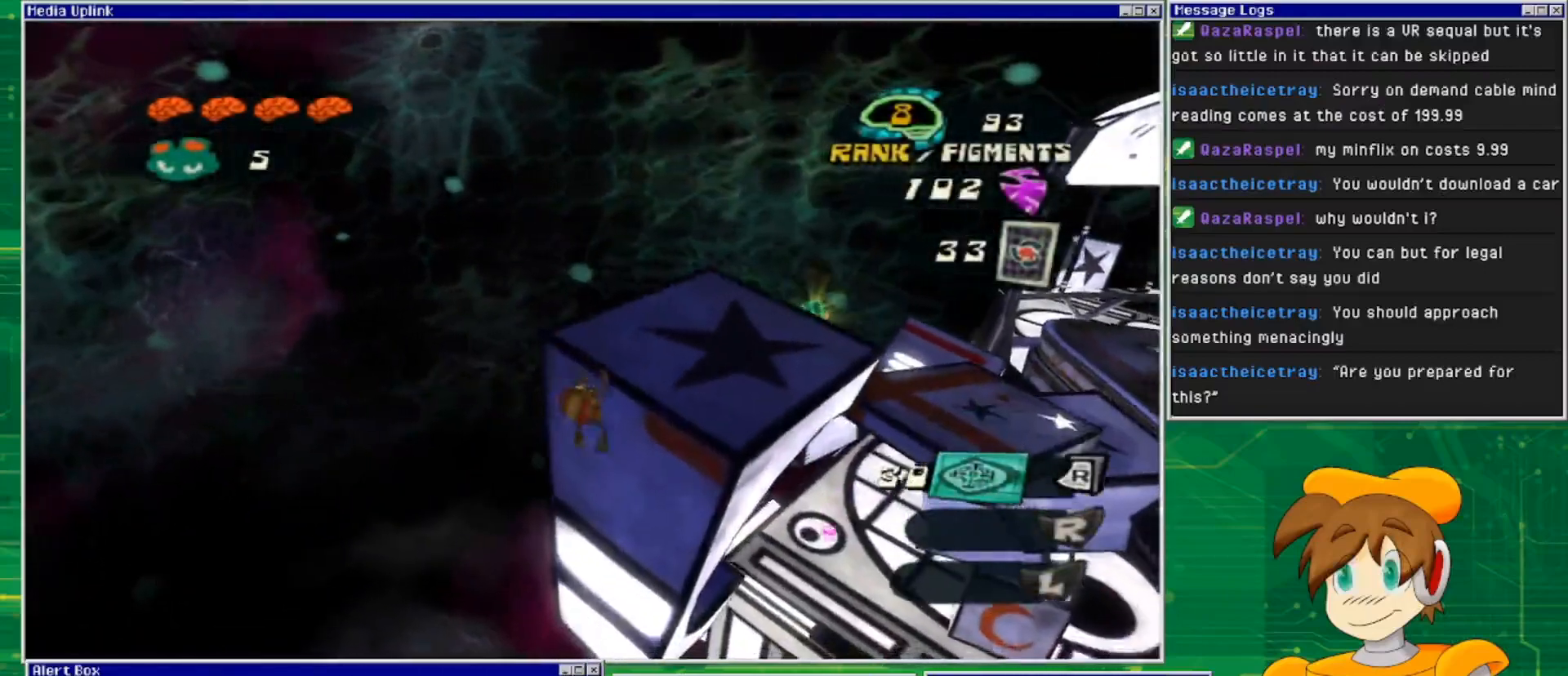
{"buttons": [], "left_stick": "up-right", "right_stick": "down-right", "events": [[233, "CROSS", "up"], [467, "right_stick", "down-right"]]}
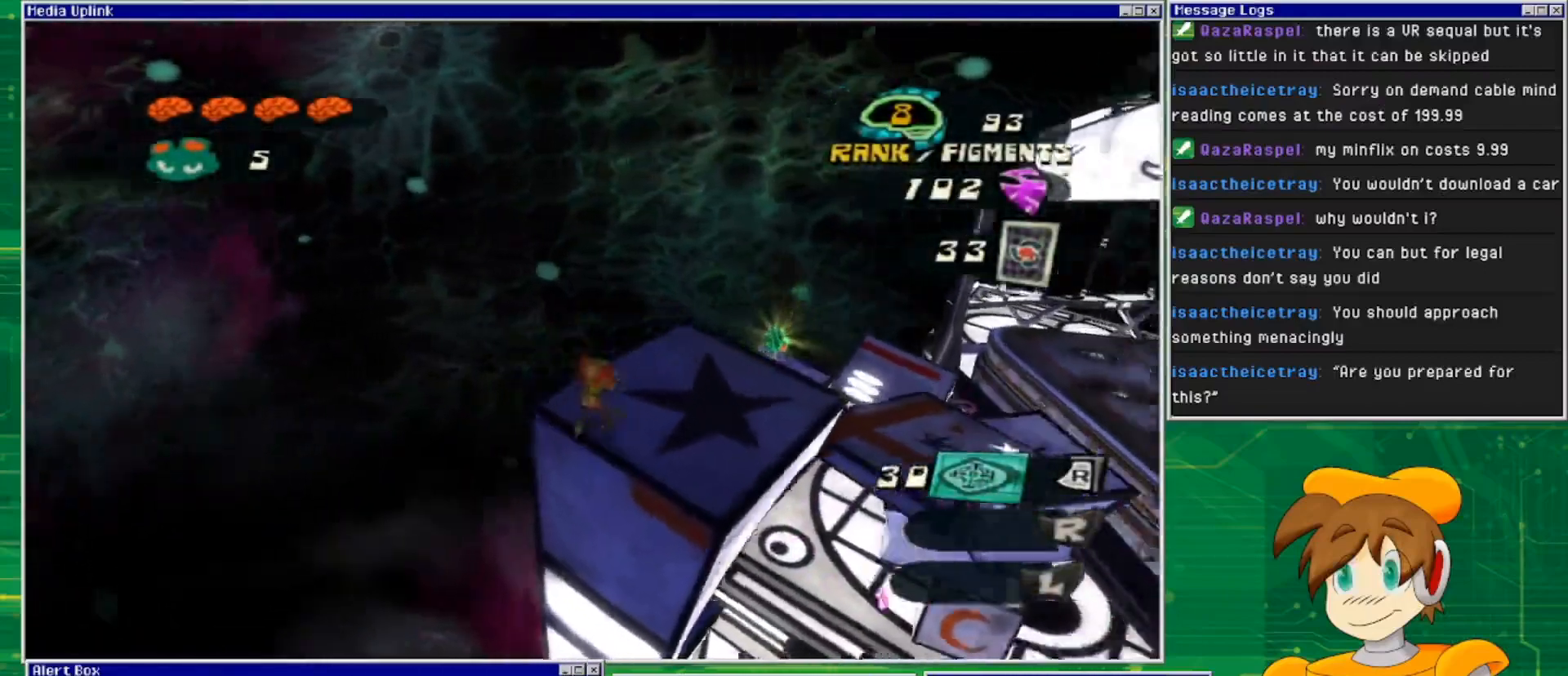
{"buttons": [], "left_stick": "up-right", "right_stick": "down-right", "events": [[300, "left_stick", "up"], [300, "right_stick", "center"], [467, "right_stick", "down-right"], [500, "left_stick", "up-right"]]}
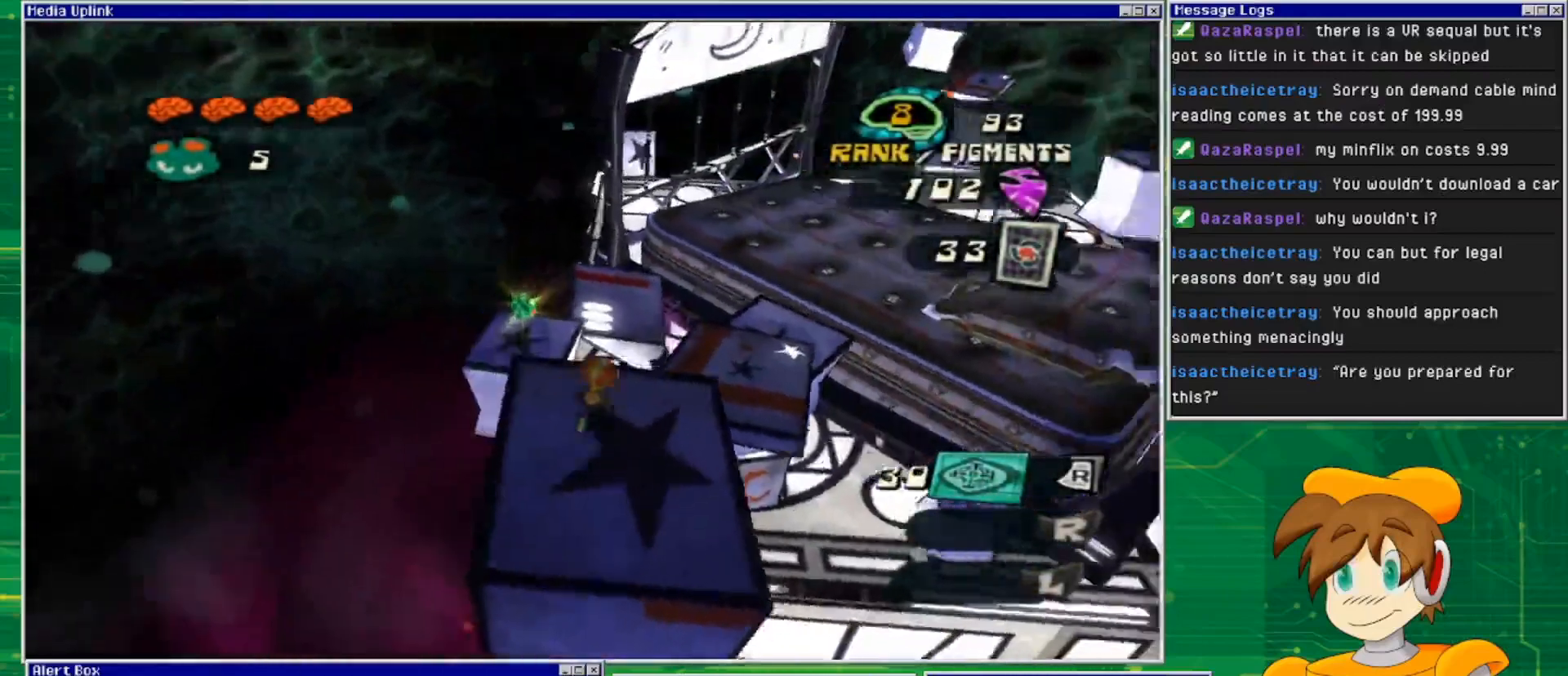
{"buttons": [], "left_stick": "up", "right_stick": "center", "events": [[133, "right_stick", "center"], [233, "CROSS", "down"], [400, "CROSS", "up"], [467, "left_stick", "up"]]}
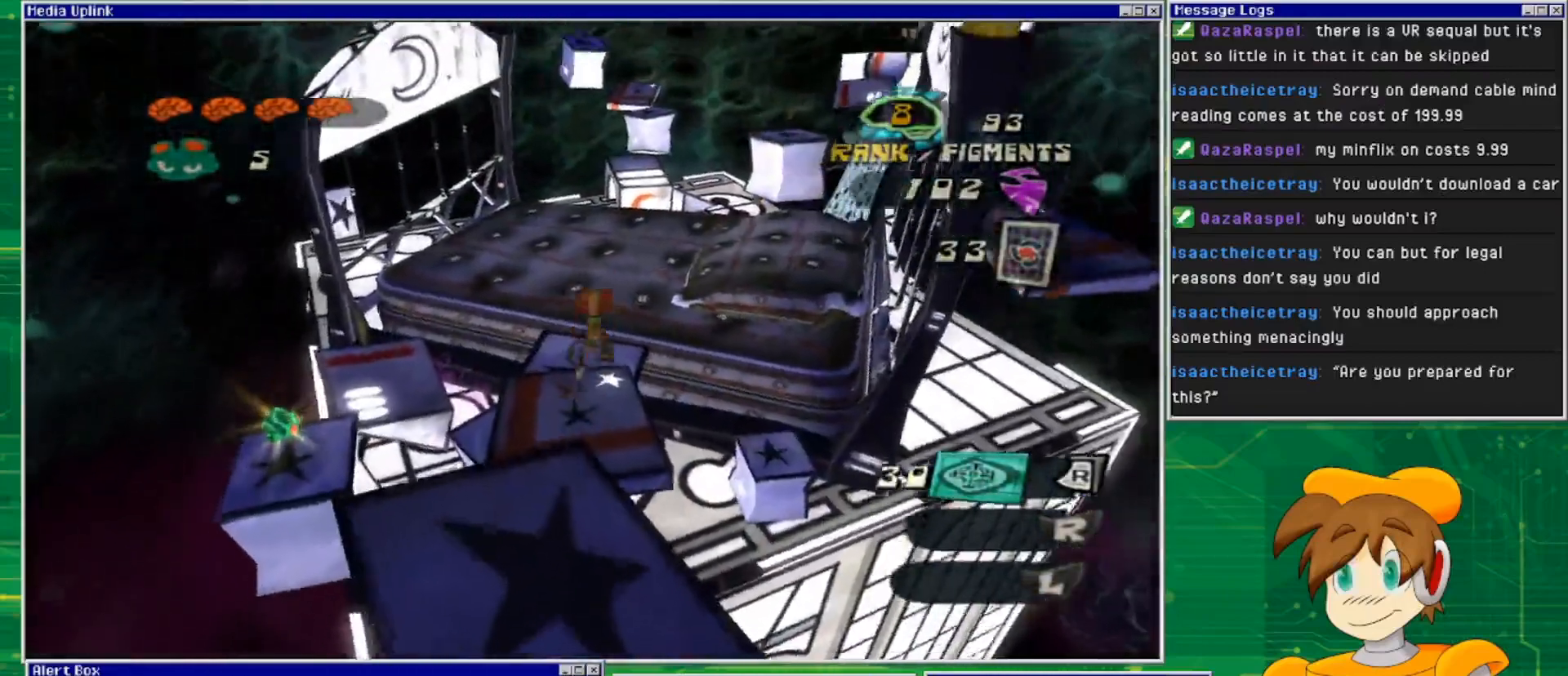
{"buttons": [], "left_stick": "center", "right_stick": "center", "events": [[467, "left_stick", "center"]]}
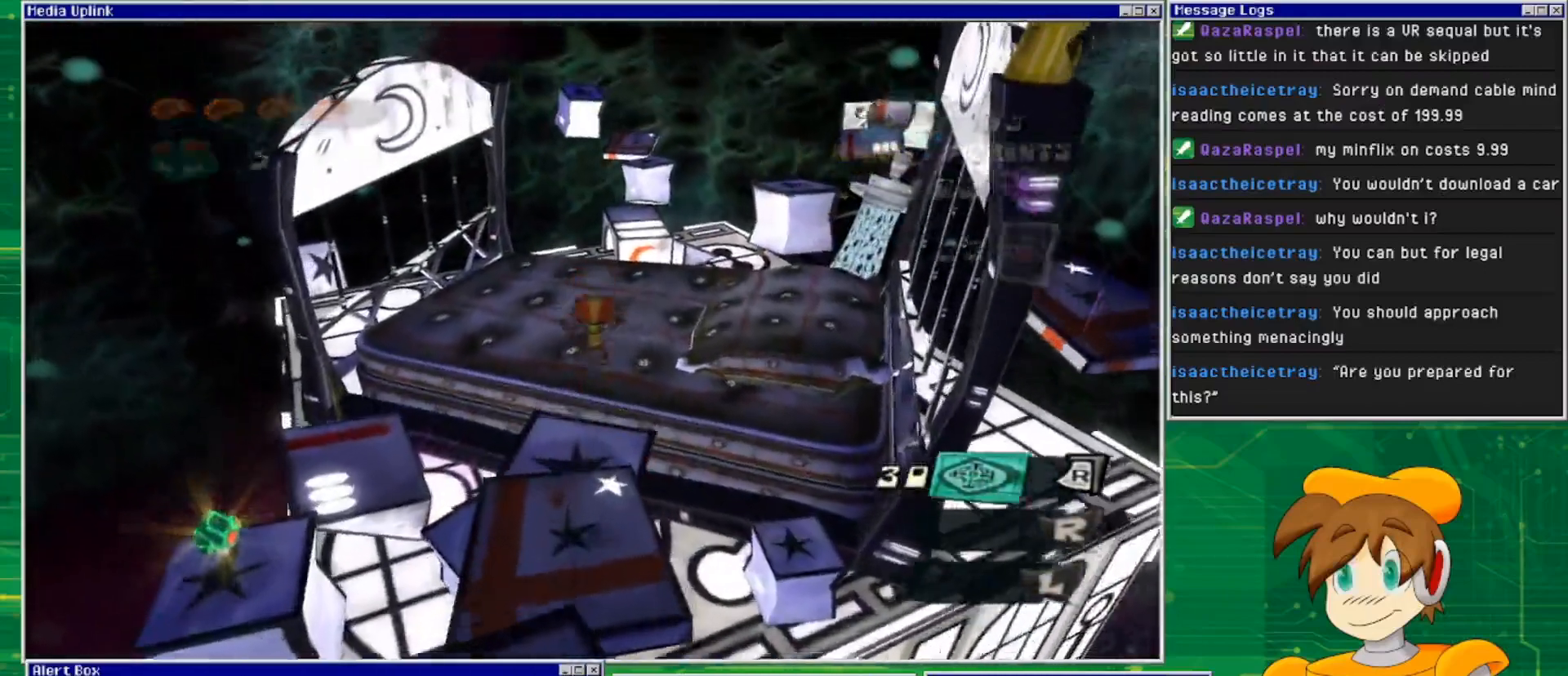
{"buttons": [], "left_stick": "up", "right_stick": "center", "events": [[467, "left_stick", "up"]]}
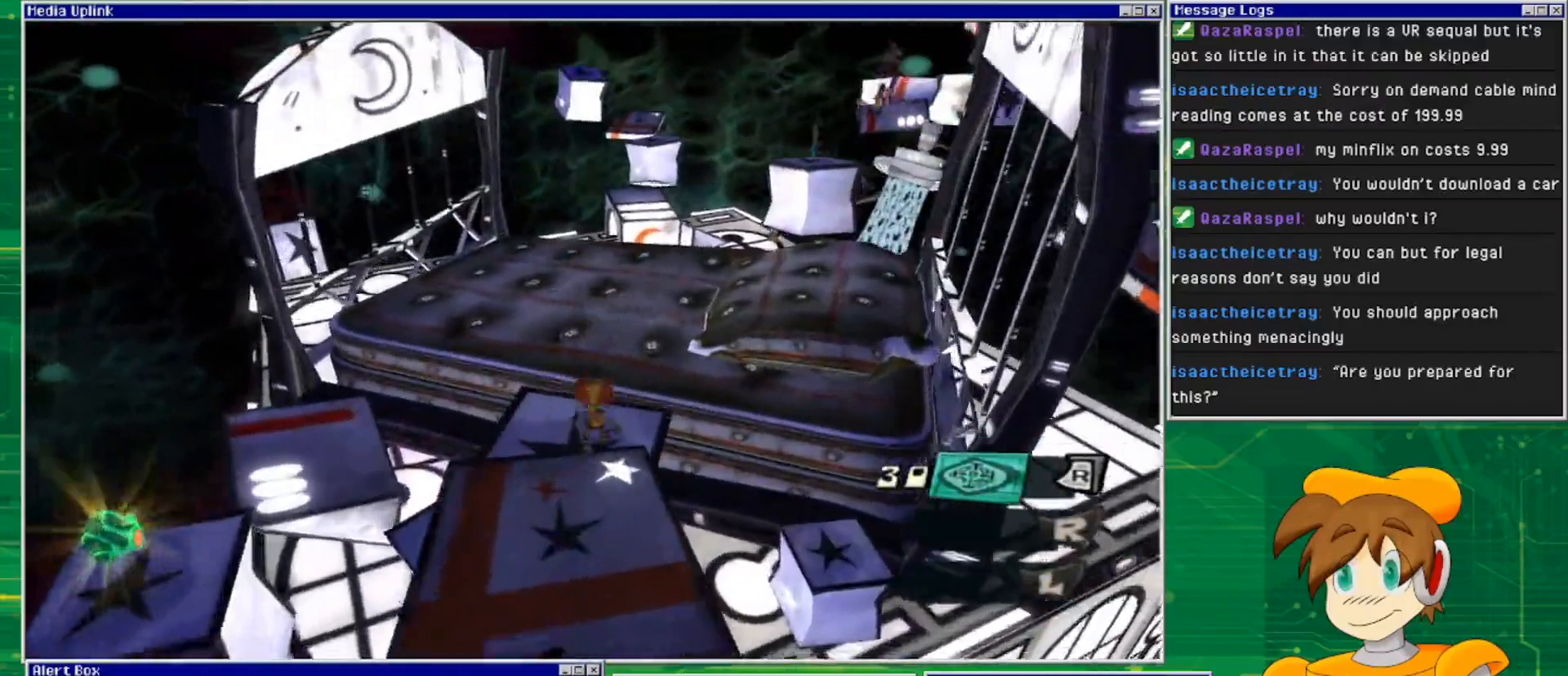
{"buttons": ["CROSS"], "left_stick": "up-right", "right_stick": "center", "events": [[367, "left_stick", "up-right"], [500, "CROSS", "down"]]}
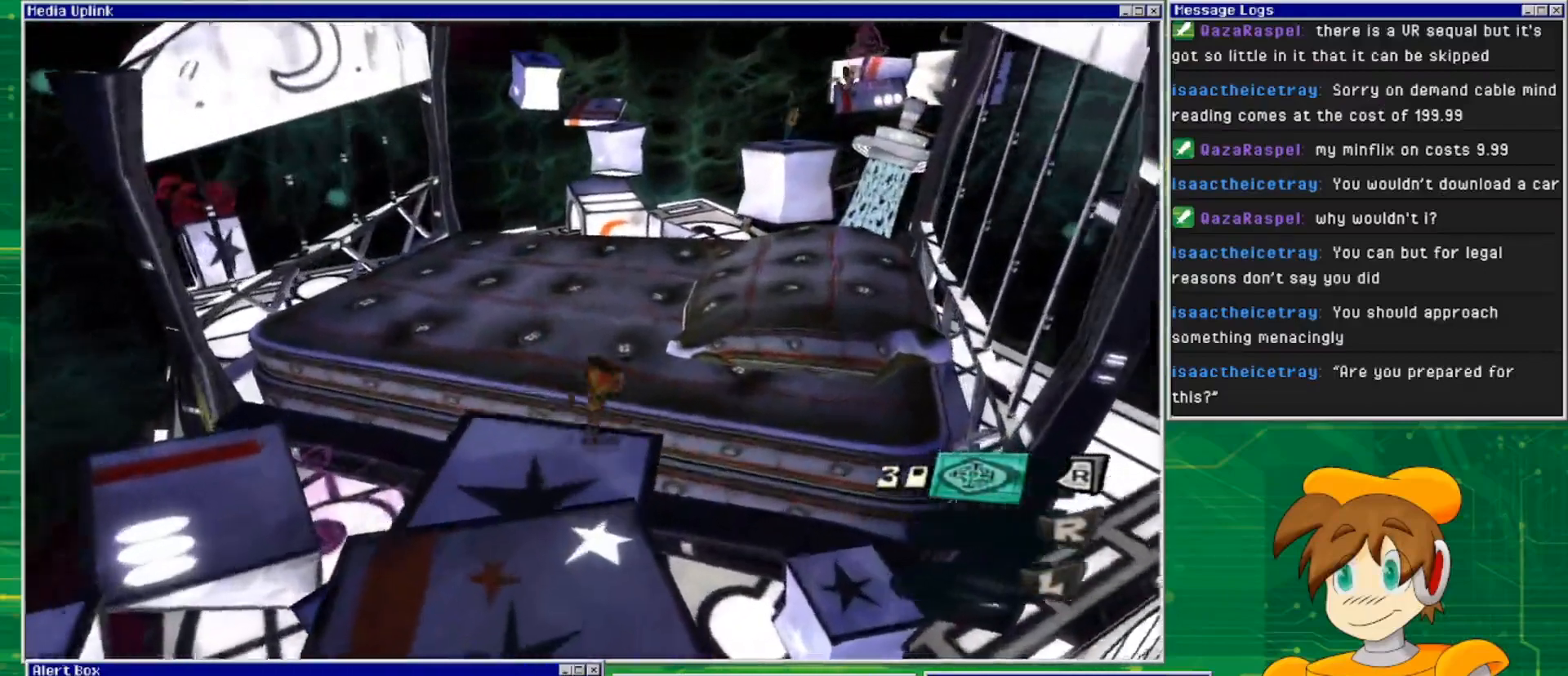
{"buttons": [], "left_stick": "up-right", "right_stick": "center", "events": [[400, "CROSS", "up"]]}
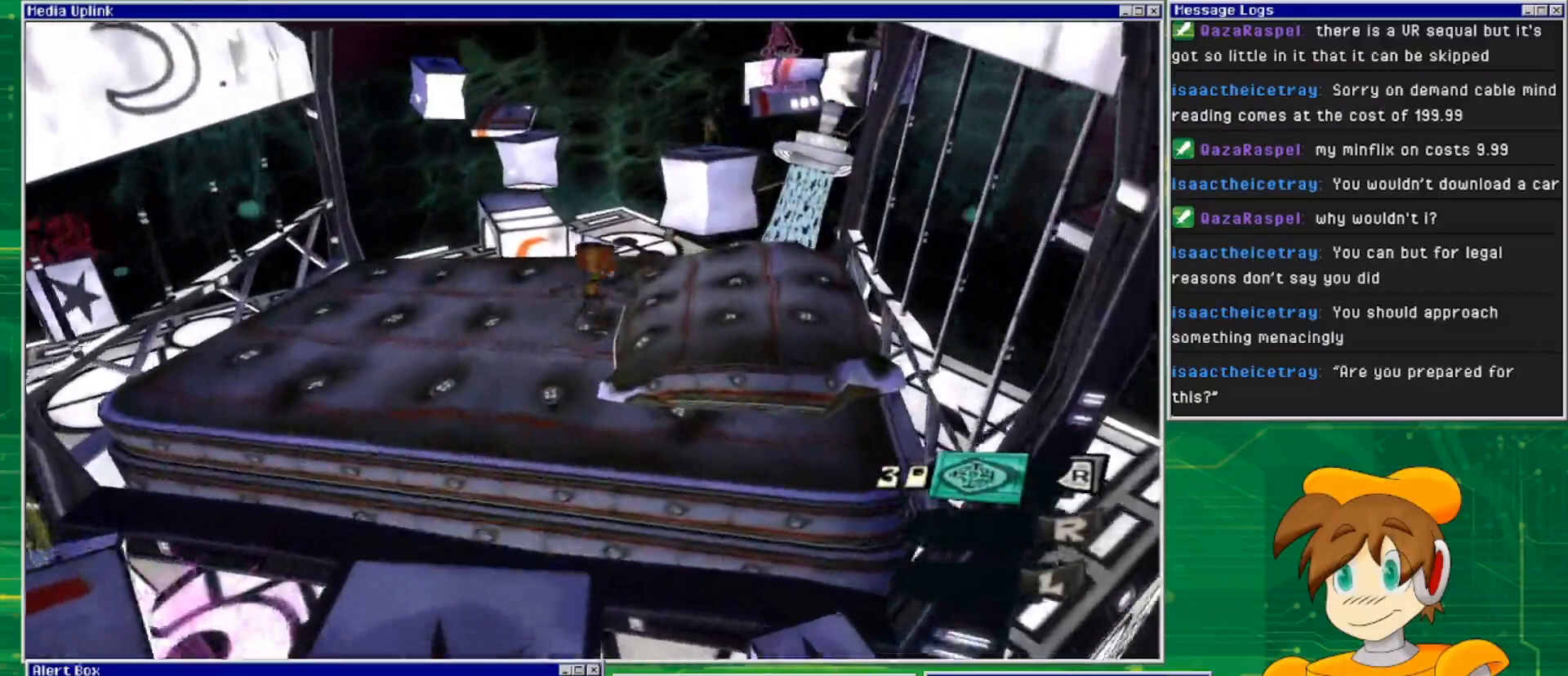
{"buttons": ["CROSS"], "left_stick": "up", "right_stick": "center", "events": [[100, "CROSS", "down"], [500, "left_stick", "up"]]}
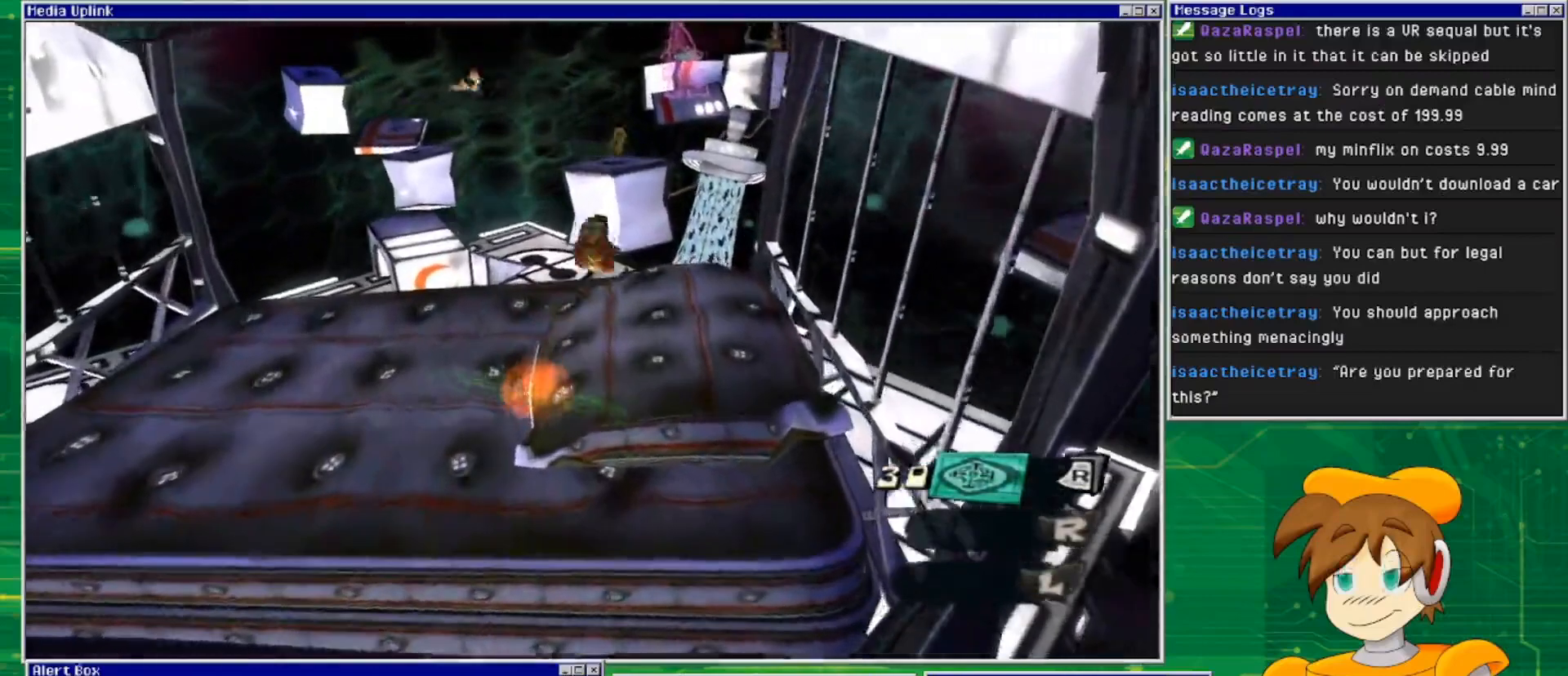
{"buttons": [], "left_stick": "up", "right_stick": "center", "events": [[167, "CROSS", "up"]]}
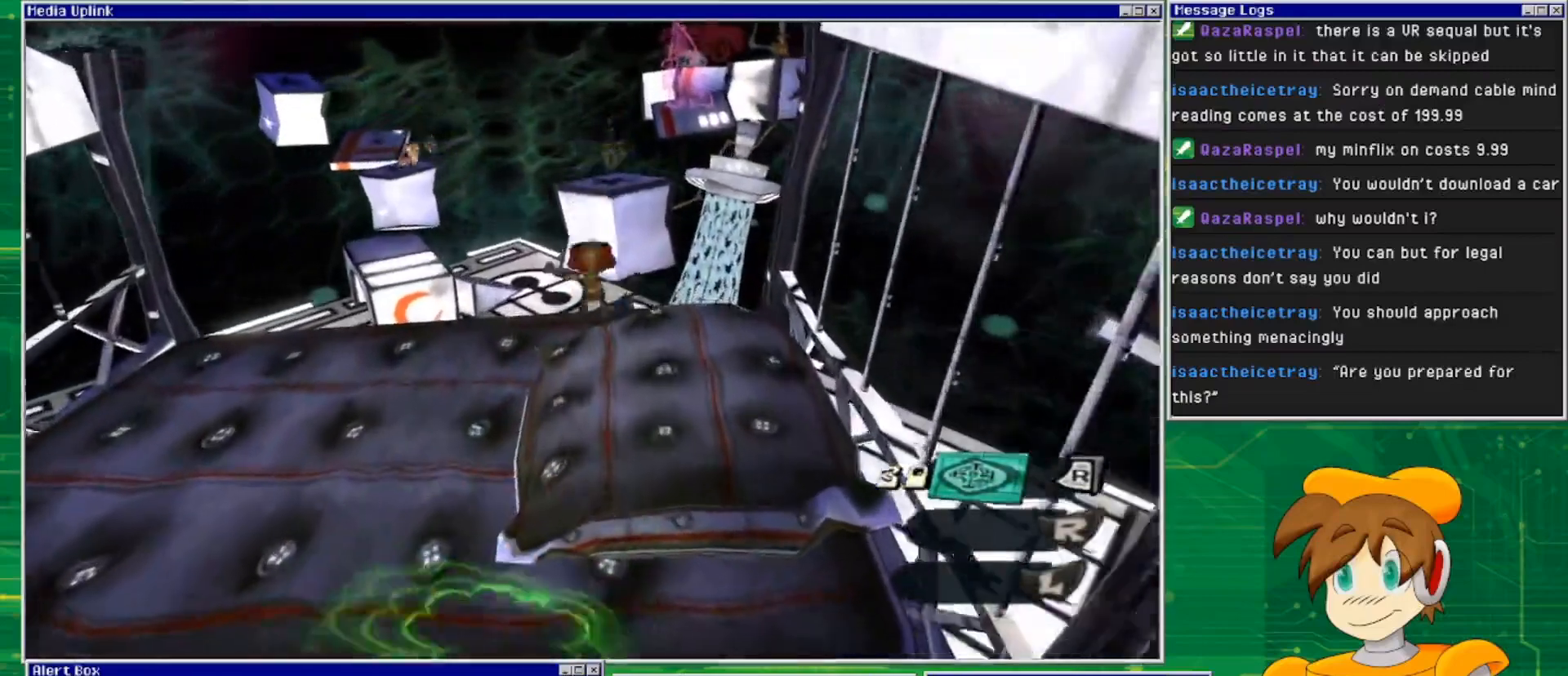
{"buttons": [], "left_stick": "up", "right_stick": "center", "events": []}
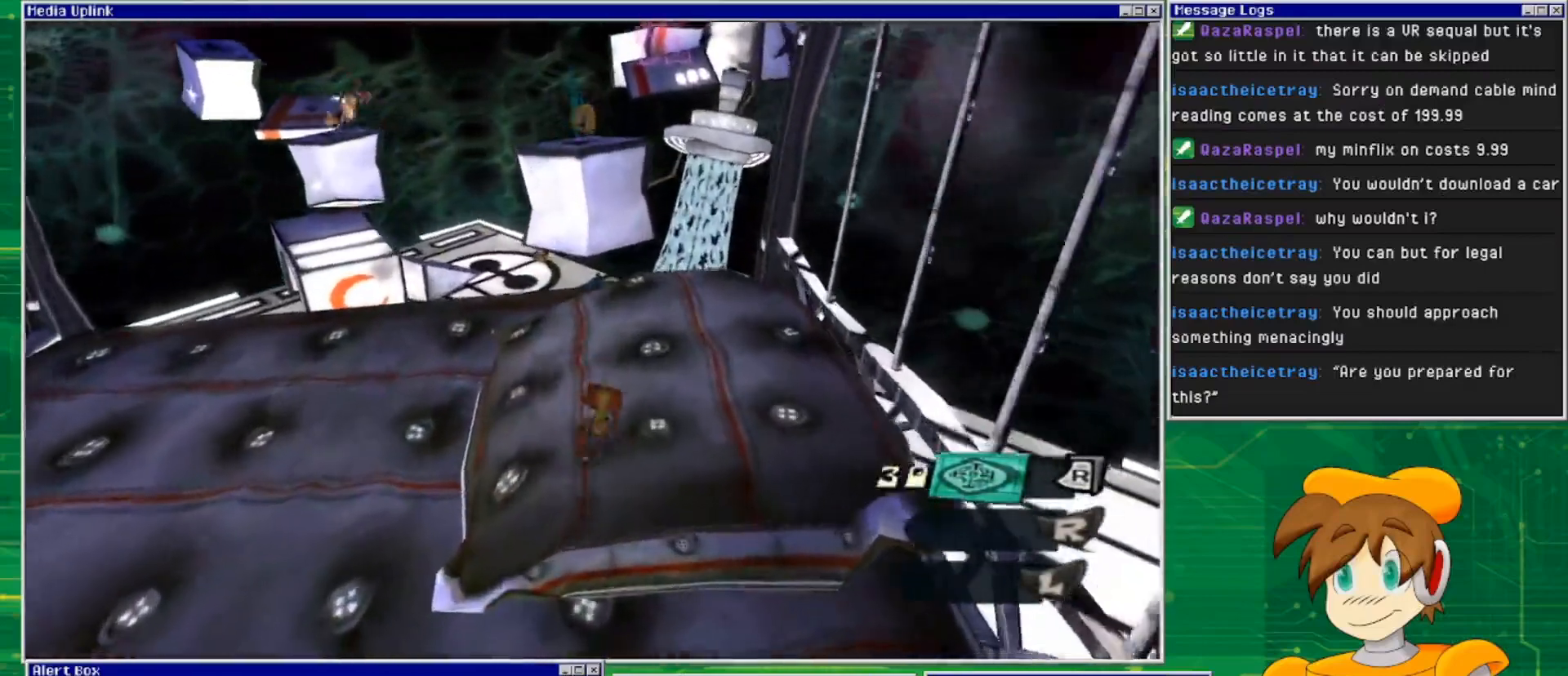
{"buttons": [], "left_stick": "center", "right_stick": "center", "events": [[367, "left_stick", "center"]]}
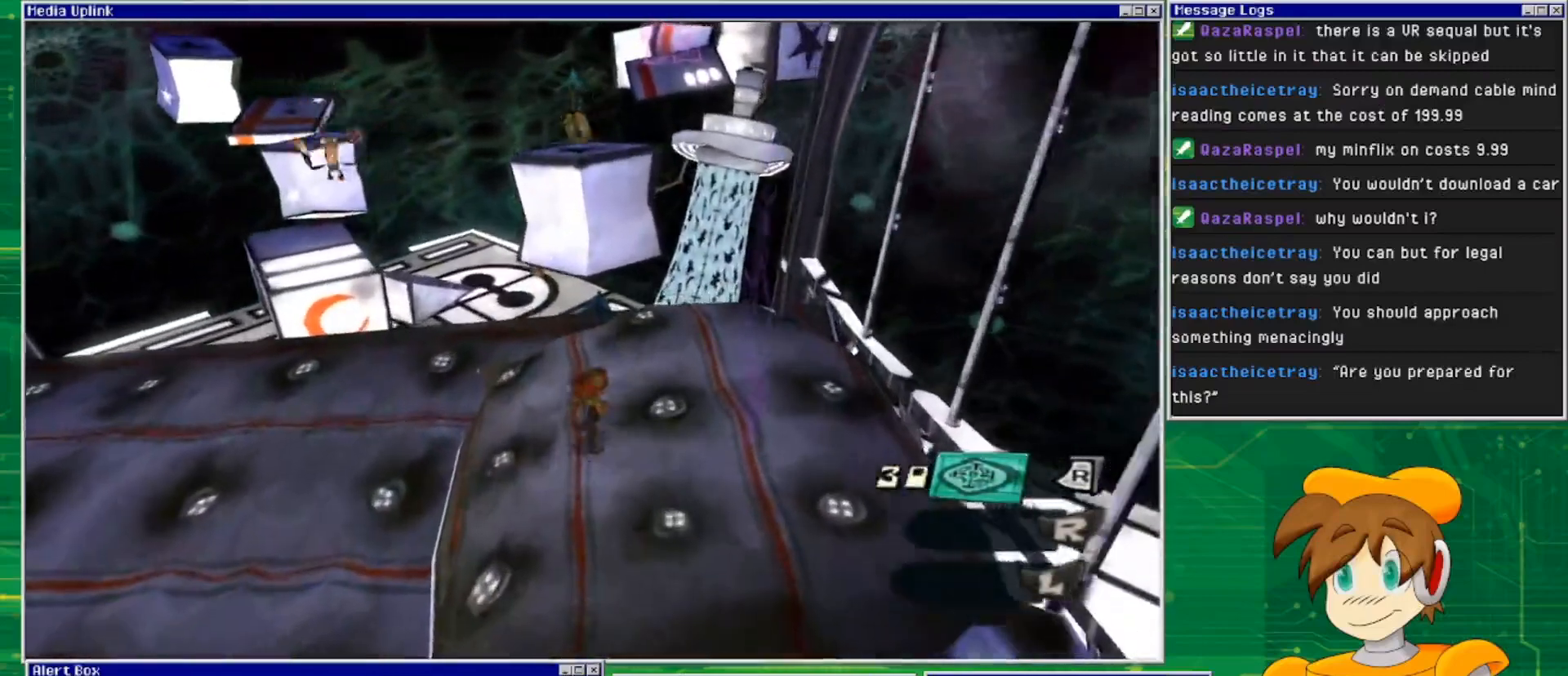
{"buttons": ["L2"], "left_stick": "center", "right_stick": "center", "events": [[100, "left_stick", "up-left"], [367, "L2", "down"], [500, "left_stick", "center"]]}
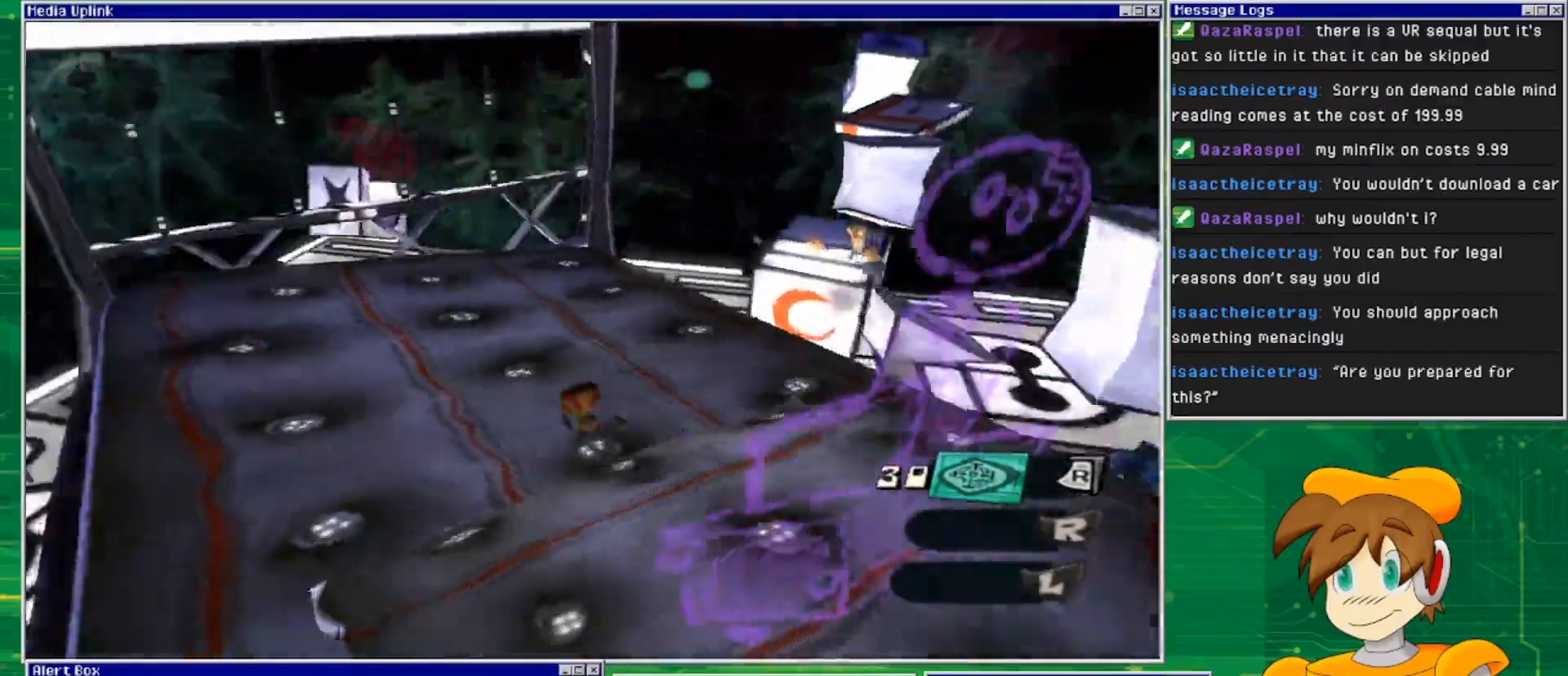
{"buttons": [], "left_stick": "center", "right_stick": "center", "events": [[500, "L2", "up"]]}